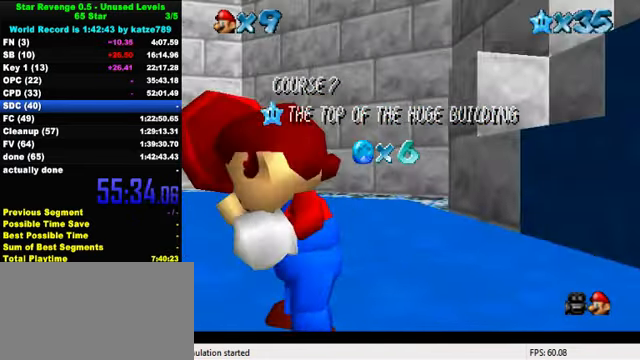
Gameplay with keyboard; each line is a JSON object with the keys held at the frame after it. "events" lists presses ("down") and releases ("up") of "a", "c", "ctrl", "d", "down", "left", "return", "right", "s", "shift", "up", "w", "x" and "y" between this image and that frame as [ms after this image, input, new state], when the widget could be followed in between. No other keys are recorded. Mouse input is not recorded.
{"keys": ["shift"], "events": [[133, "shift", "down"], [233, "shift", "up"], [300, "shift", "down"], [367, "shift", "up"], [467, "shift", "down"]]}
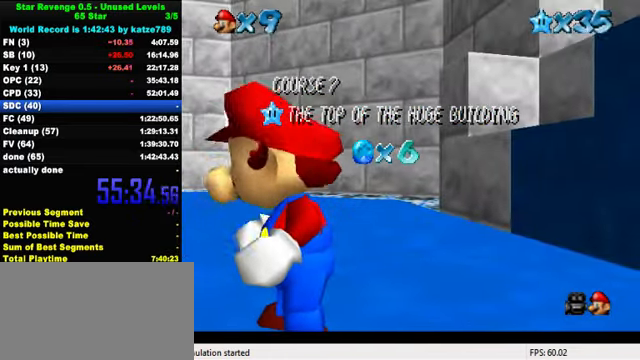
{"keys": ["shift"], "events": [[33, "shift", "up"], [100, "shift", "down"], [233, "shift", "up"], [333, "shift", "down"]]}
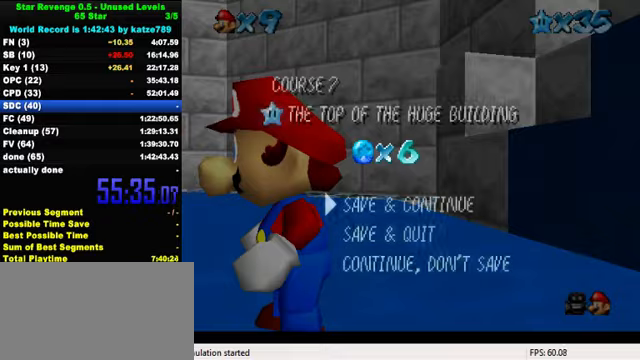
{"keys": ["down", "shift"], "events": [[33, "shift", "up"], [100, "shift", "down"], [266, "shift", "up"], [333, "down", "down"], [466, "shift", "down"]]}
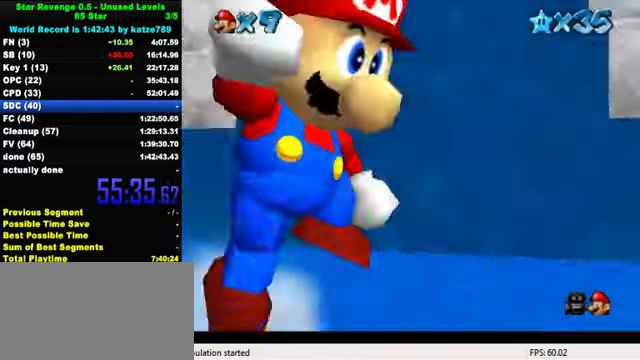
{"keys": ["up"], "events": [[166, "shift", "up"], [233, "right", "down"], [266, "down", "up"], [366, "up", "down"], [500, "right", "up"]]}
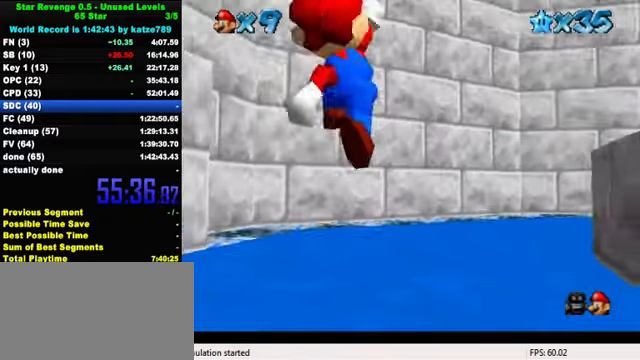
{"keys": ["right", "up"], "events": [[66, "ctrl", "down"], [100, "right", "down"], [166, "shift", "down"], [266, "ctrl", "up"], [300, "shift", "up"]]}
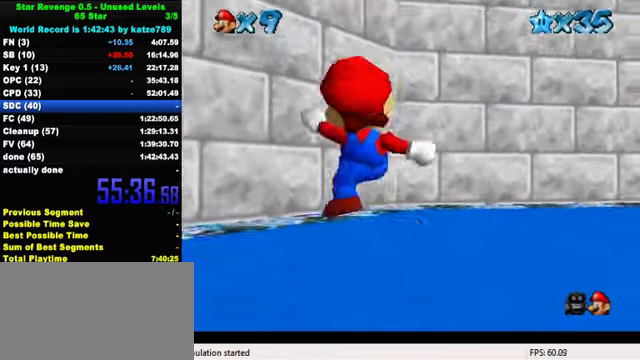
{"keys": ["right", "up"], "events": [[33, "right", "up"], [100, "right", "down"], [300, "ctrl", "down"], [433, "ctrl", "up"]]}
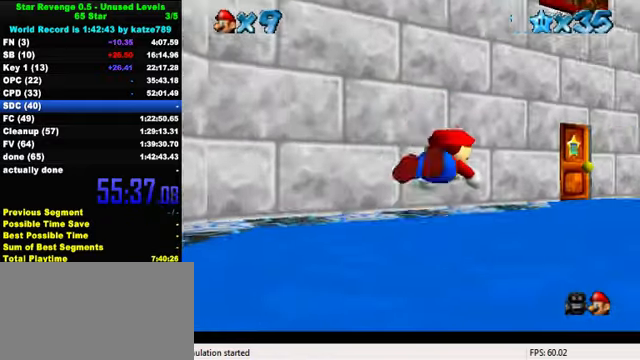
{"keys": ["up"], "events": [[166, "ctrl", "down"], [200, "shift", "down"], [200, "up", "up"], [266, "ctrl", "up"], [300, "shift", "up"], [400, "d", "down"], [400, "up", "down"], [466, "d", "up"], [500, "right", "up"]]}
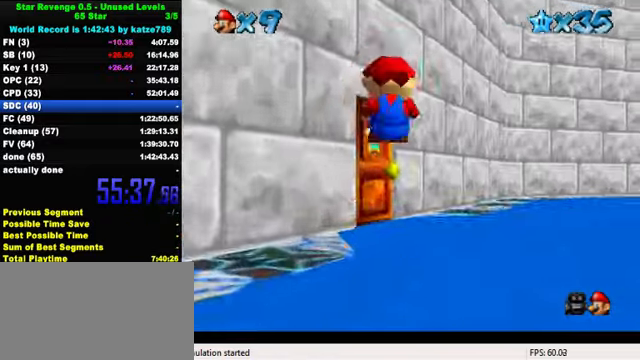
{"keys": ["up"], "events": [[33, "d", "down"], [133, "right", "down"], [200, "d", "up"], [200, "right", "up"]]}
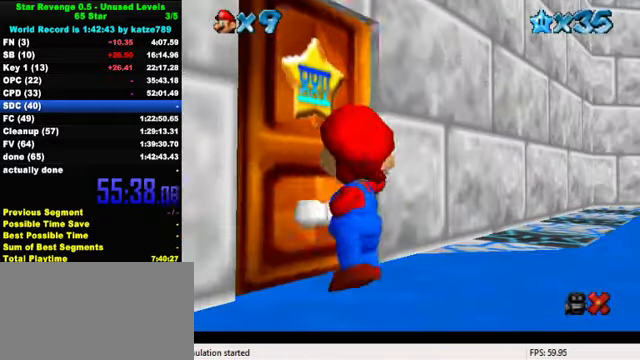
{"keys": ["up"], "events": []}
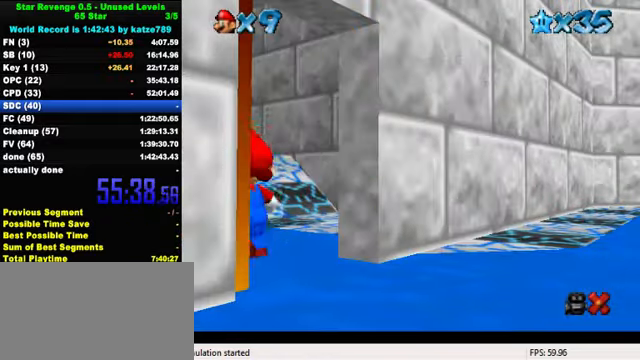
{"keys": ["up"], "events": []}
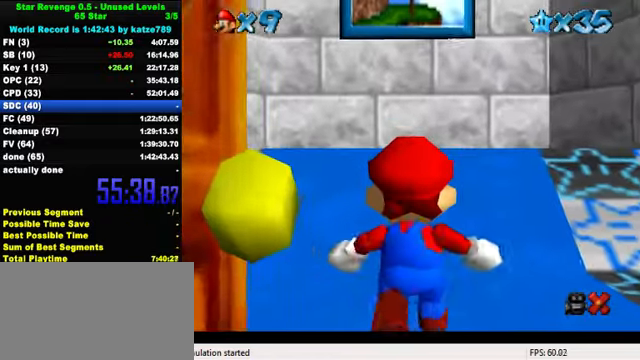
{"keys": ["up"], "events": []}
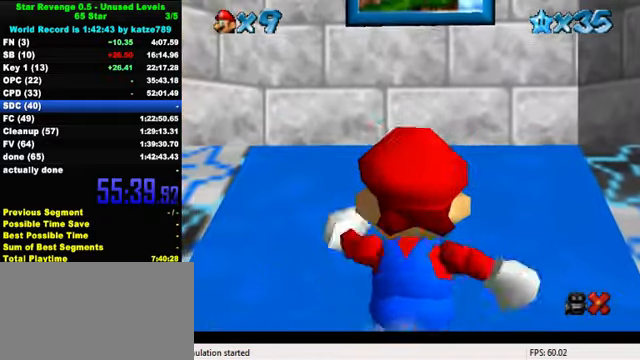
{"keys": ["up"], "events": [[66, "shift", "down"], [166, "shift", "up"], [233, "ctrl", "down"], [333, "ctrl", "up"]]}
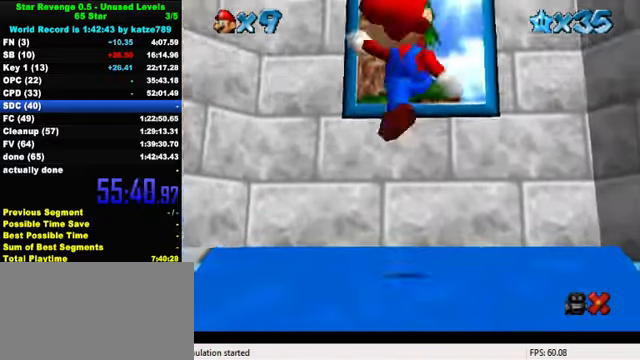
{"keys": ["shift", "up"], "events": [[233, "shift", "down"]]}
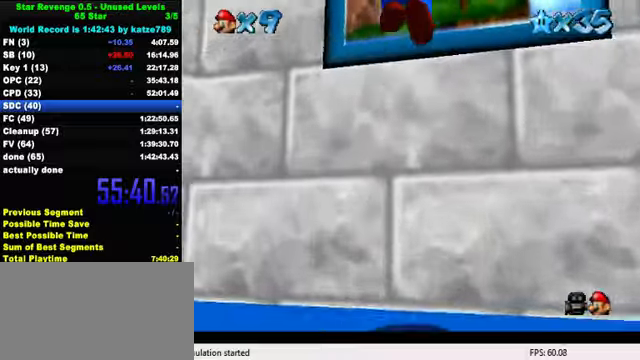
{"keys": [], "events": [[67, "shift", "up"], [134, "right", "down"], [334, "right", "up"], [400, "up", "up"]]}
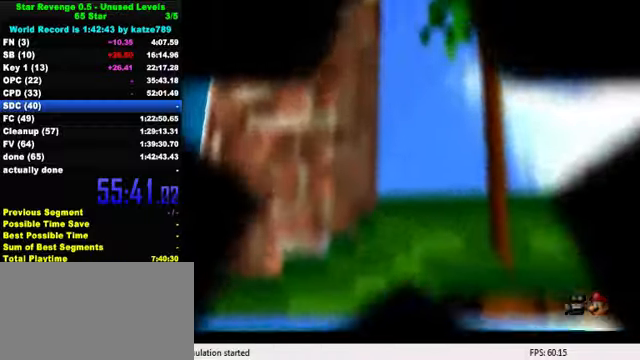
{"keys": [], "events": []}
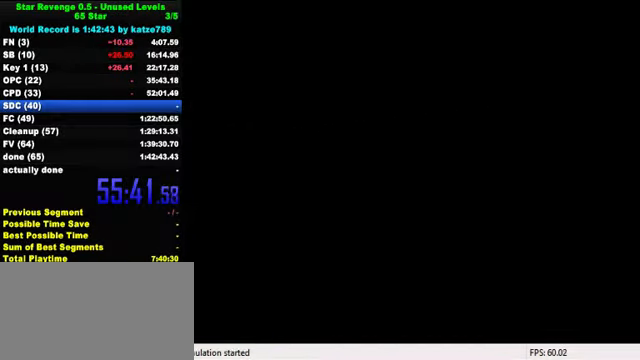
{"keys": ["shift"], "events": [[300, "shift", "down"], [400, "shift", "up"], [500, "shift", "down"]]}
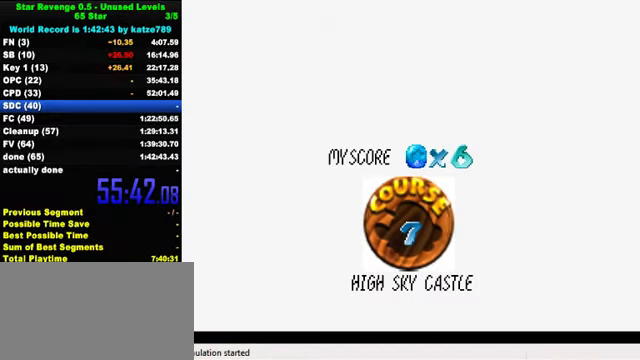
{"keys": [], "events": [[67, "shift", "up"], [200, "shift", "down"], [300, "shift", "up"], [367, "shift", "down"], [434, "shift", "up"]]}
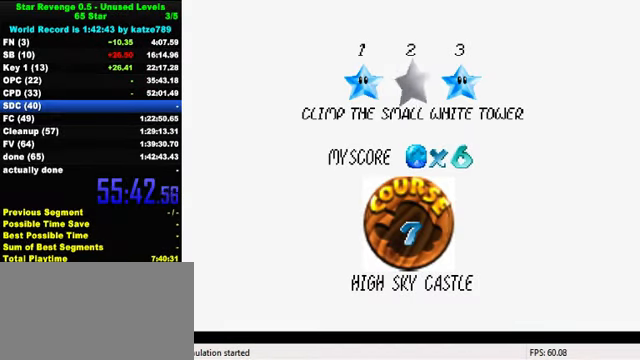
{"keys": [], "events": [[34, "shift", "down"], [100, "shift", "up"], [167, "shift", "down"], [234, "shift", "up"], [334, "shift", "down"], [467, "shift", "up"]]}
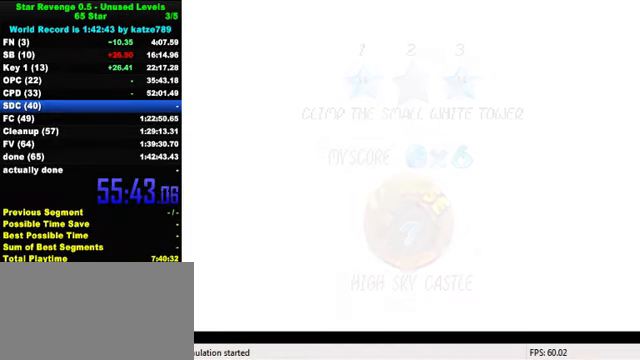
{"keys": ["up", "w"], "events": [[267, "up", "down"], [400, "w", "down"]]}
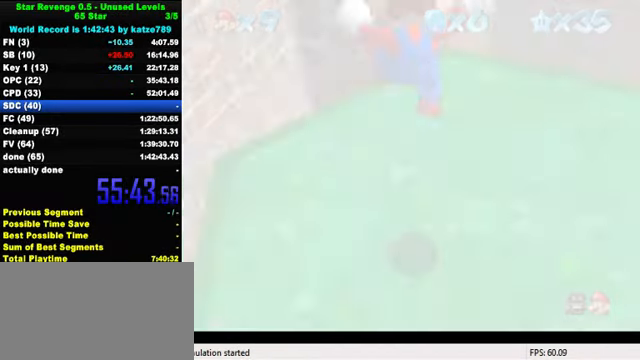
{"keys": ["up"], "events": [[167, "w", "up"], [234, "s", "down"], [367, "s", "up"]]}
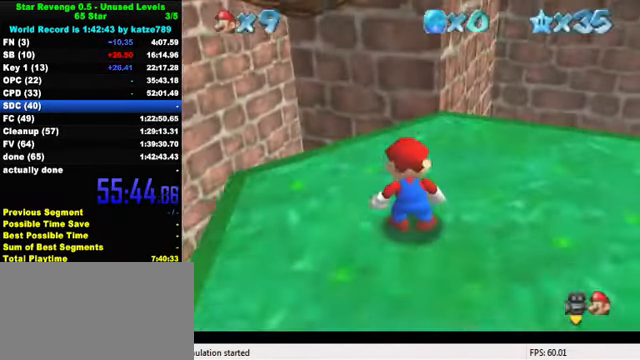
{"keys": ["up"], "events": []}
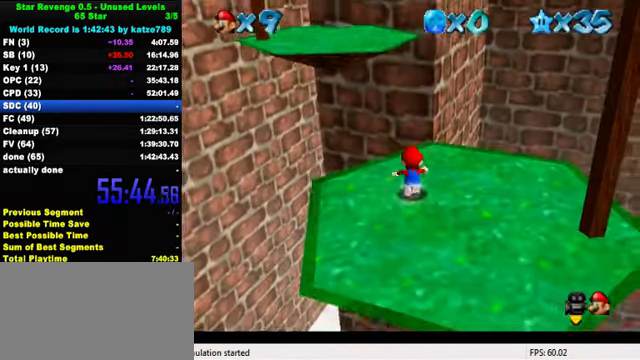
{"keys": ["shift", "up", "y"], "events": [[267, "y", "down"], [300, "shift", "down"]]}
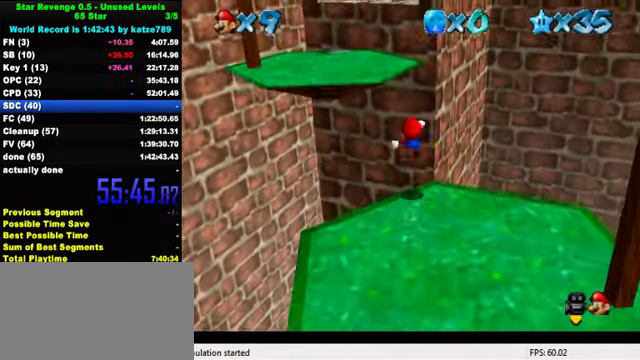
{"keys": ["up"], "events": [[167, "left", "down"], [300, "shift", "up"], [334, "y", "up"], [400, "left", "up"]]}
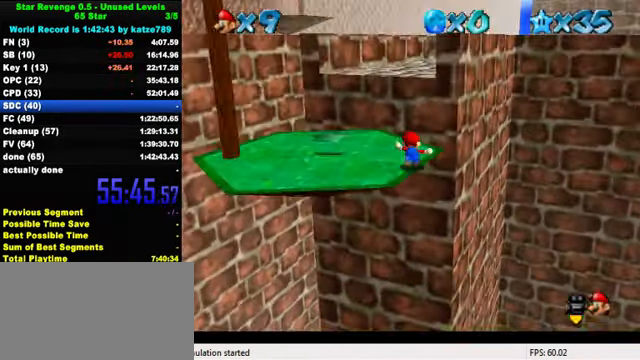
{"keys": ["ctrl", "shift", "up"], "events": [[200, "shift", "down"], [333, "ctrl", "down"]]}
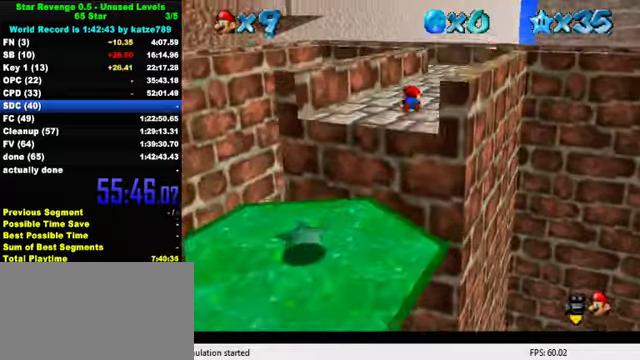
{"keys": ["ctrl", "shift", "up"], "events": [[133, "ctrl", "up"], [133, "shift", "up"], [400, "ctrl", "down"], [433, "shift", "down"]]}
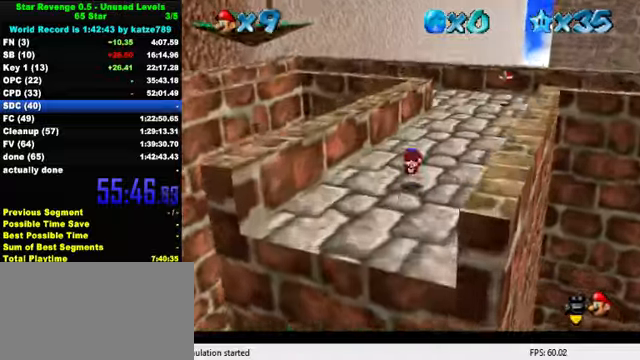
{"keys": ["d", "right", "up"], "events": [[67, "ctrl", "up"], [100, "shift", "up"], [233, "d", "down"], [333, "d", "up"], [367, "right", "down"], [433, "d", "down"]]}
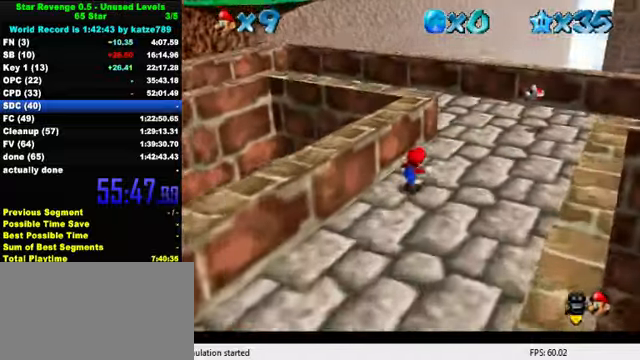
{"keys": ["up"], "events": [[67, "d", "up"], [133, "d", "down"], [267, "d", "up"], [333, "d", "down"], [433, "d", "up"], [433, "right", "up"]]}
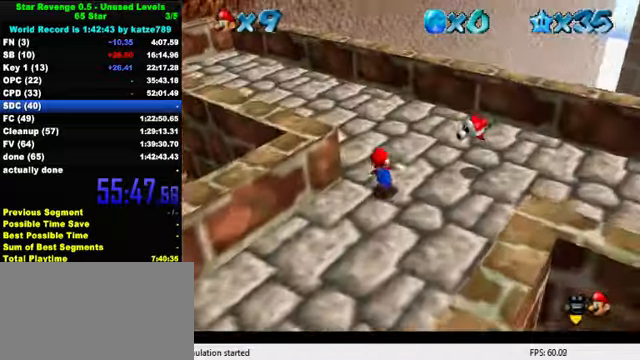
{"keys": ["ctrl", "up"], "events": [[33, "left", "down"], [133, "ctrl", "down"], [167, "left", "up"], [300, "ctrl", "up"], [500, "ctrl", "down"]]}
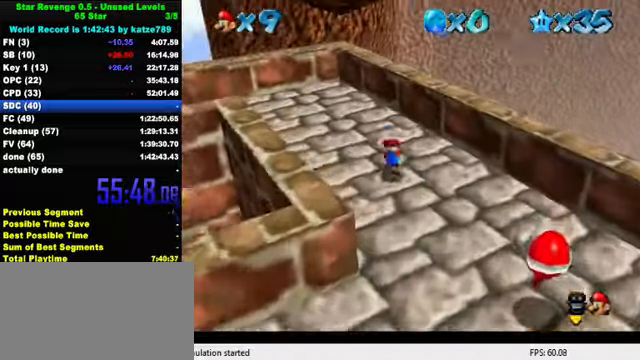
{"keys": ["up"], "events": [[67, "shift", "down"], [133, "ctrl", "up"], [167, "shift", "up"], [267, "d", "down"], [367, "d", "up"], [367, "right", "down"], [433, "right", "up"]]}